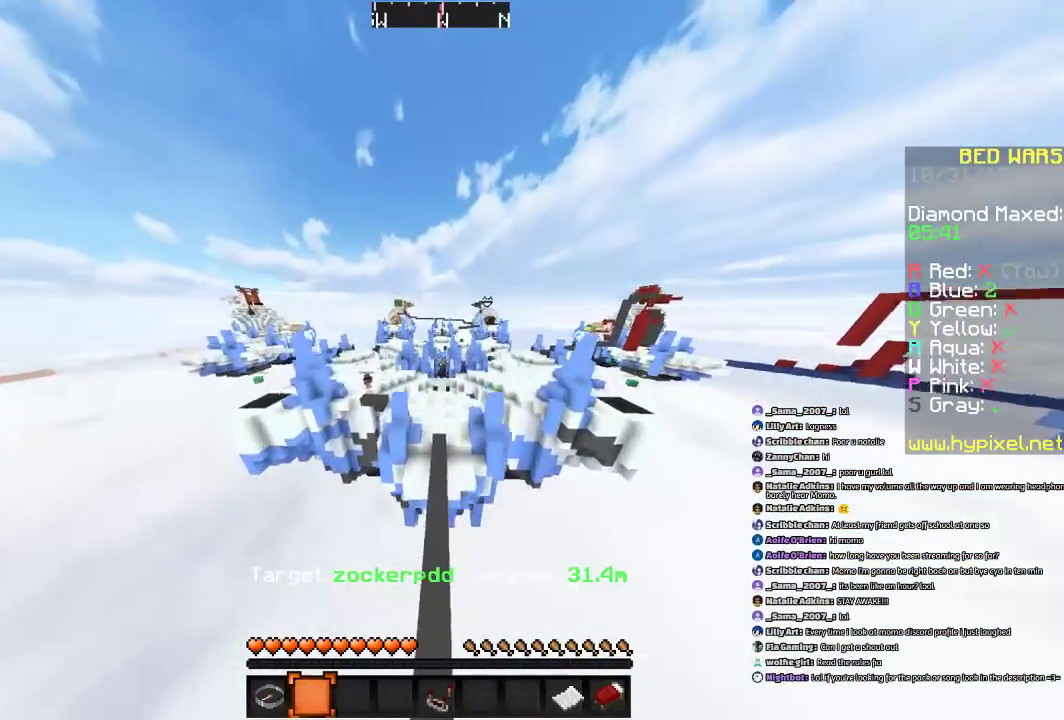
Gameplay with keyboard and mouse; each line is a JSON object with the keys and mouse buttons held at the frame after it. "events" lists presses ("down") and releases ("up") of "a", "d", "s", "space", "w", "mouse_left" and "mouse_right" between this image and that frame as [ms after this image, input, new state], when the widget could be followed in between. "mouse_left", "mouse_right" = the "left", "right" buttons of the "mouse" list. No other keys are recorded. Fast repeated clicks can show as one long hold. Mouse movement is not recorded.
{"keys": ["space", "w"], "mouse": [], "events": [[33, "d", "down"], [100, "space", "up"], [200, "d", "up"], [200, "space", "down"], [233, "w", "up"], [300, "space", "up"], [400, "space", "down"], [400, "w", "down"]]}
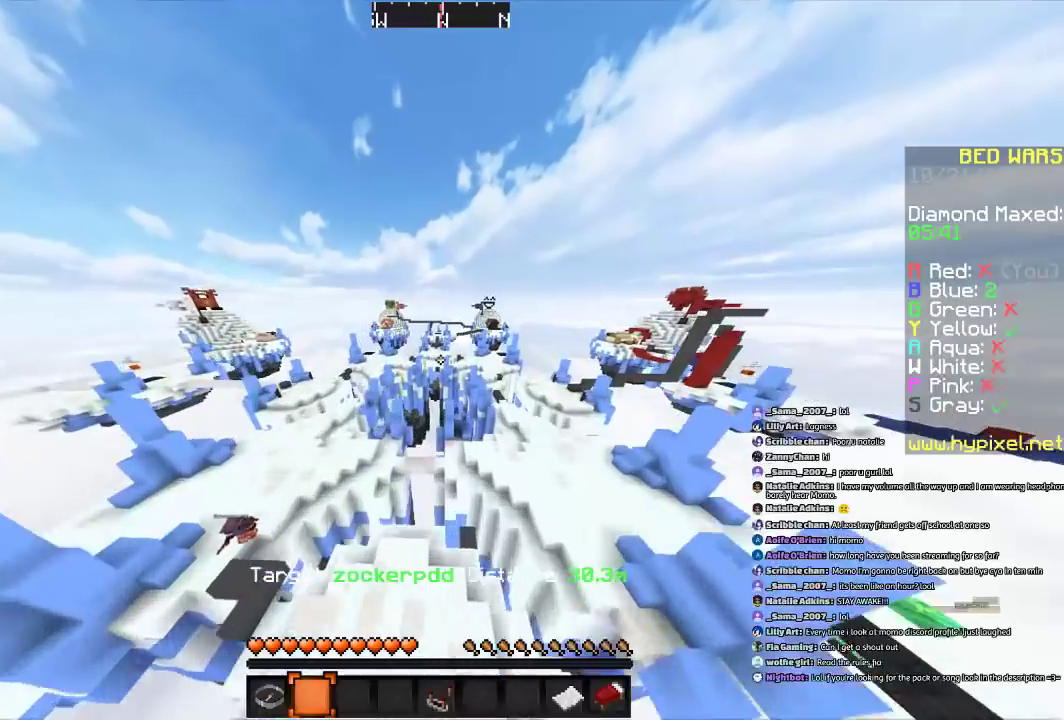
{"keys": ["w"], "mouse": [], "events": [[67, "space", "up"], [234, "d", "down"], [467, "d", "up"]]}
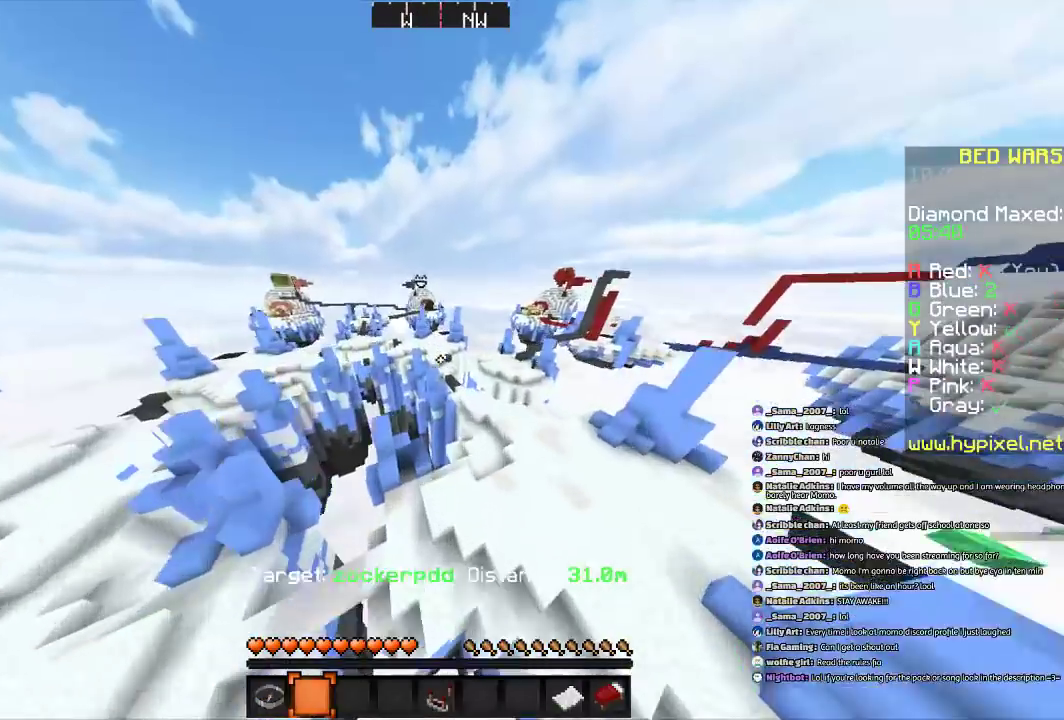
{"keys": ["w"], "mouse": [], "events": []}
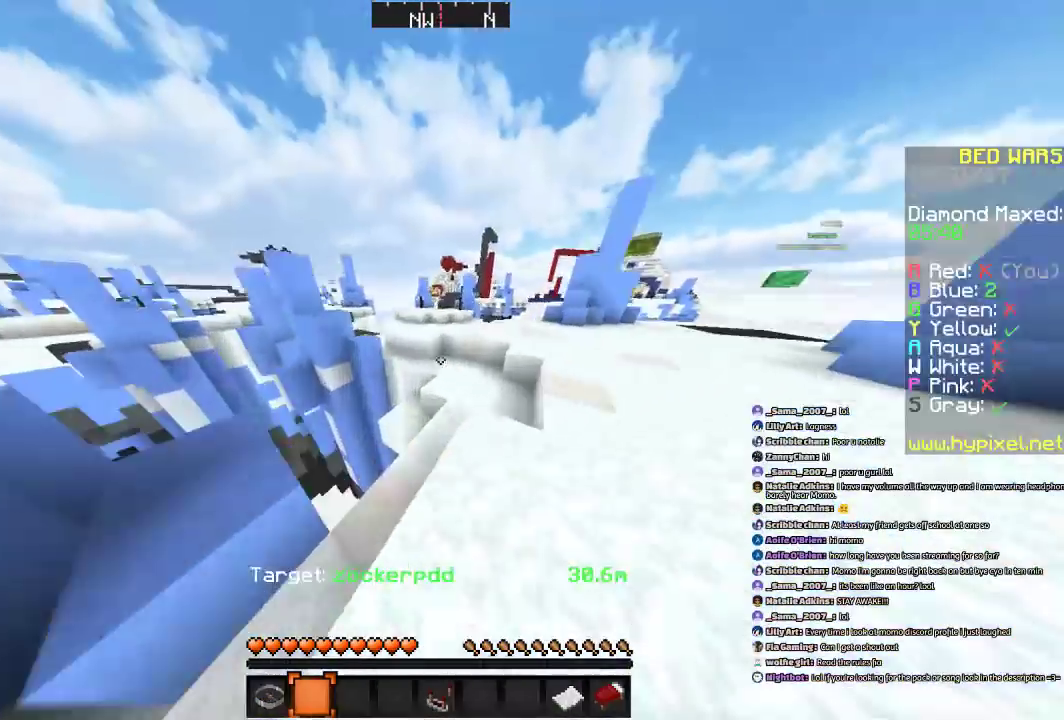
{"keys": ["space", "w"], "mouse": [], "events": [[67, "space", "down"]]}
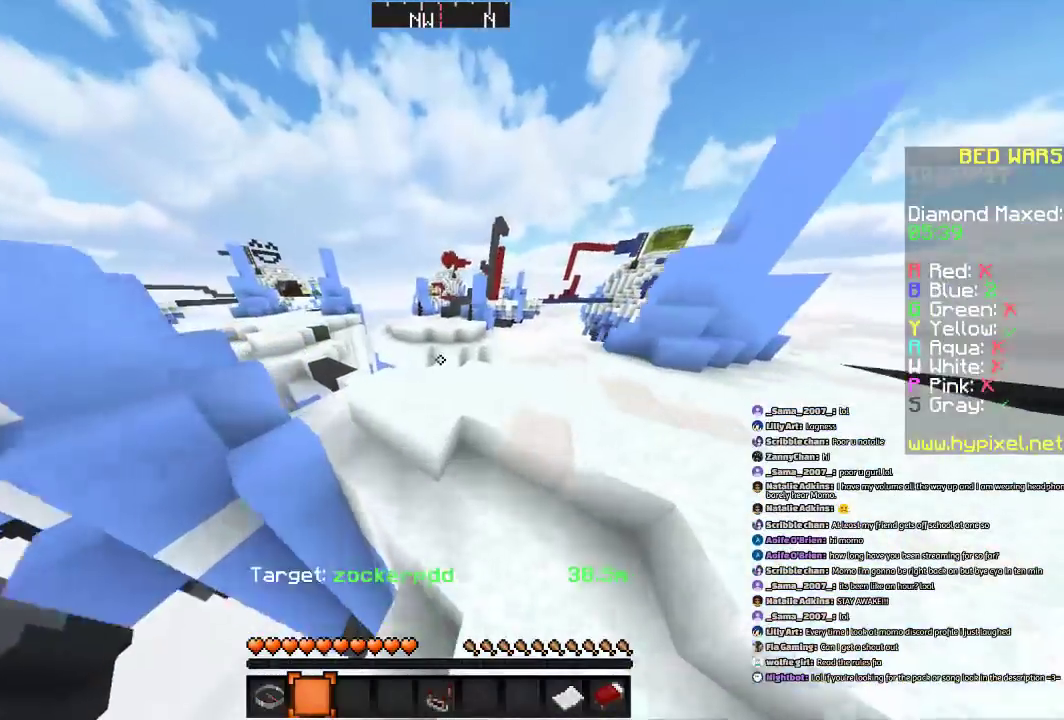
{"keys": ["space", "w"], "mouse": [], "events": []}
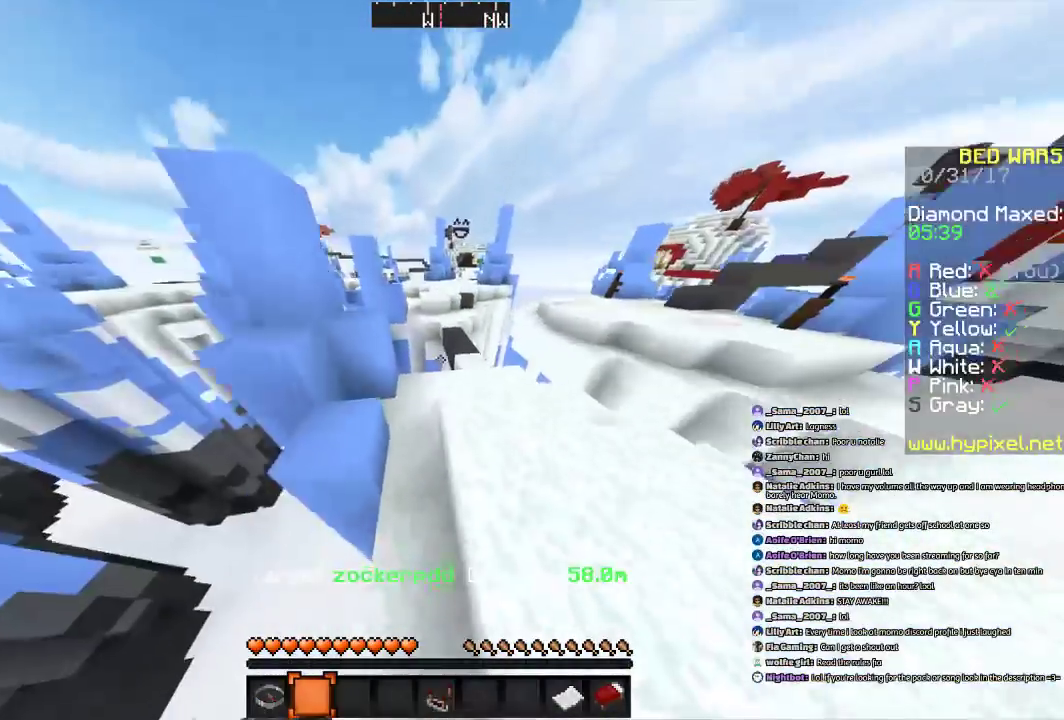
{"keys": ["d", "space", "w"], "mouse": [], "events": [[33, "space", "up"], [234, "space", "down"], [367, "d", "down"]]}
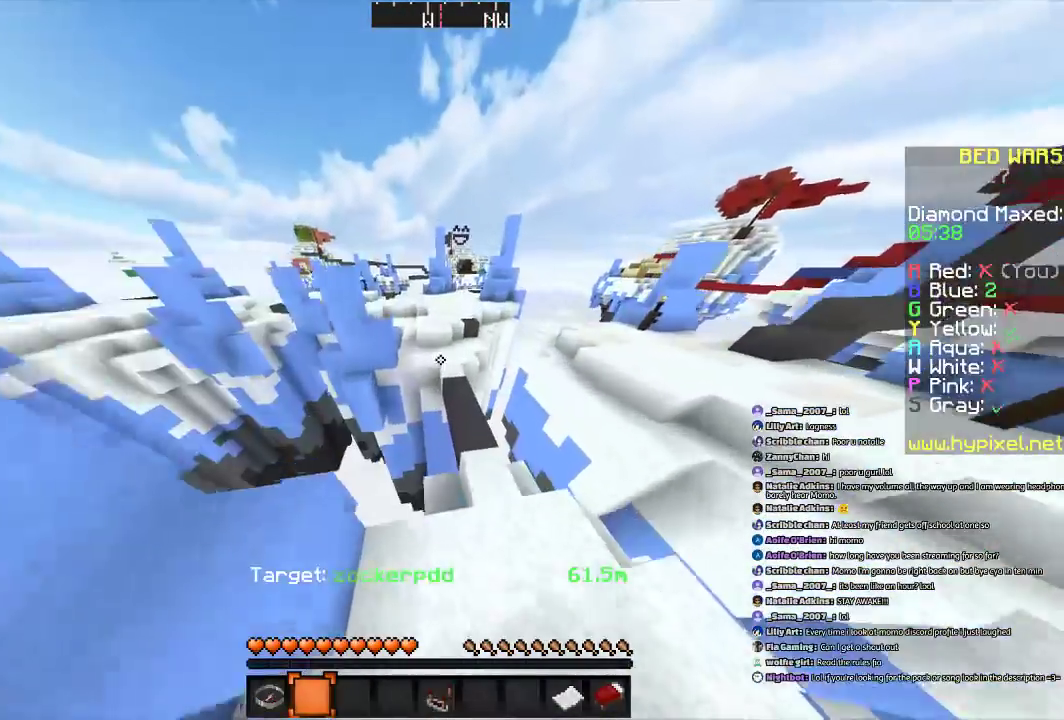
{"keys": ["space", "w"], "mouse": [], "events": [[166, "d", "up"]]}
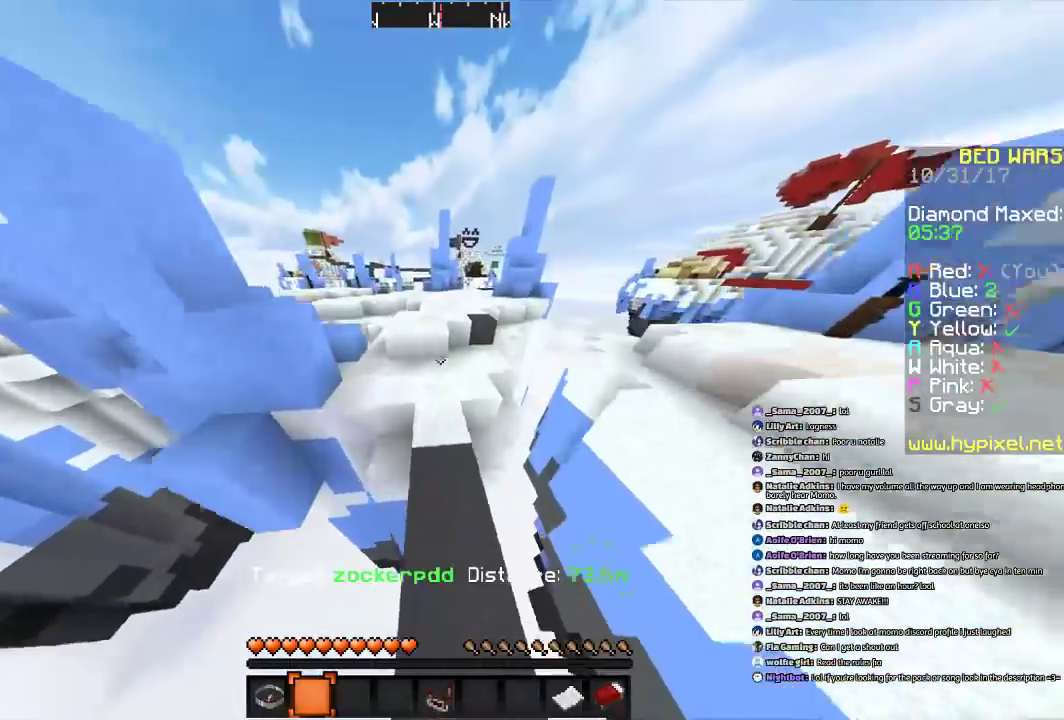
{"keys": ["space", "w"], "mouse": [], "events": []}
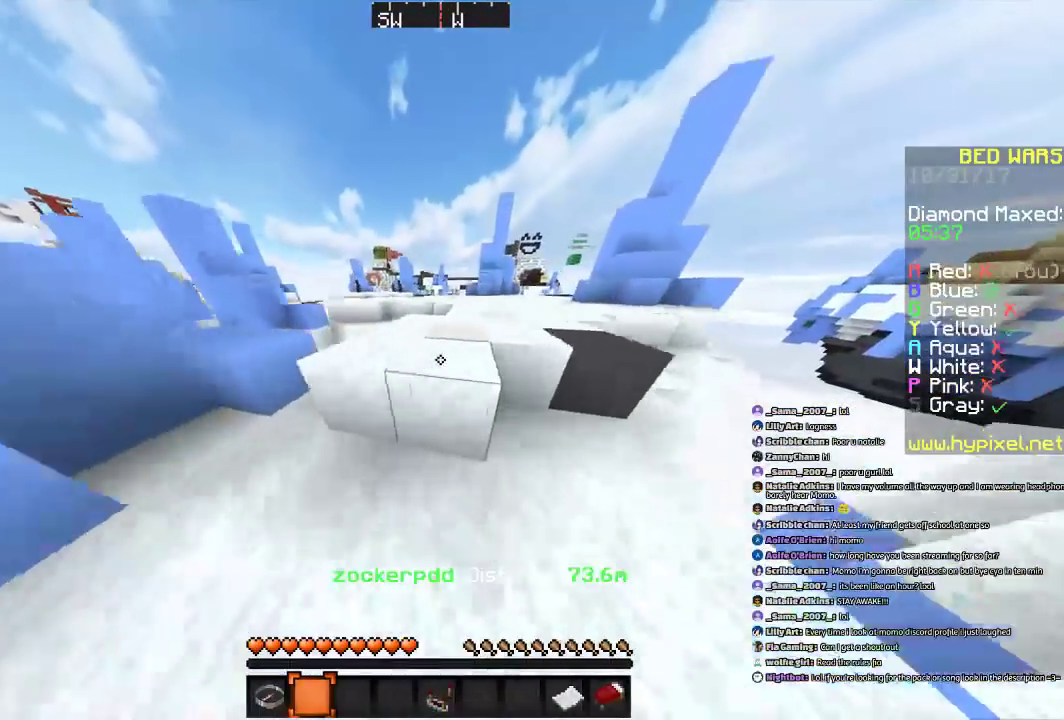
{"keys": ["d", "w"], "mouse": [], "events": [[267, "space", "up"], [368, "d", "down"]]}
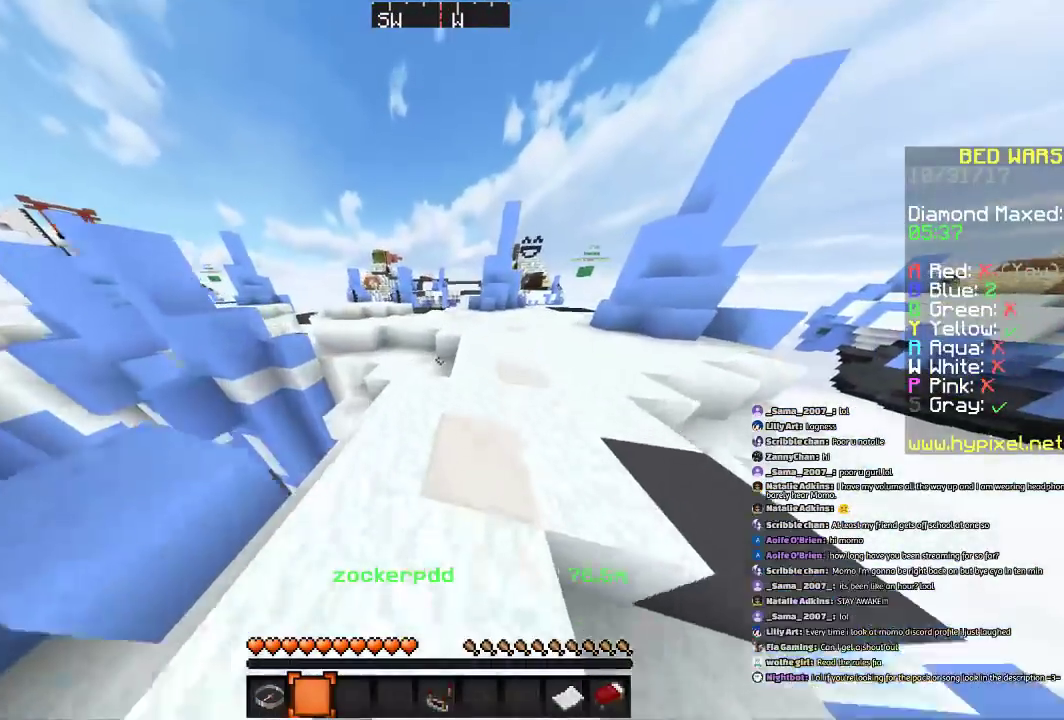
{"keys": ["a", "space", "w"], "mouse": [], "events": [[33, "d", "up"], [33, "space", "down"], [133, "mouse_left", "down"], [267, "a", "down"], [267, "mouse_left", "up"]]}
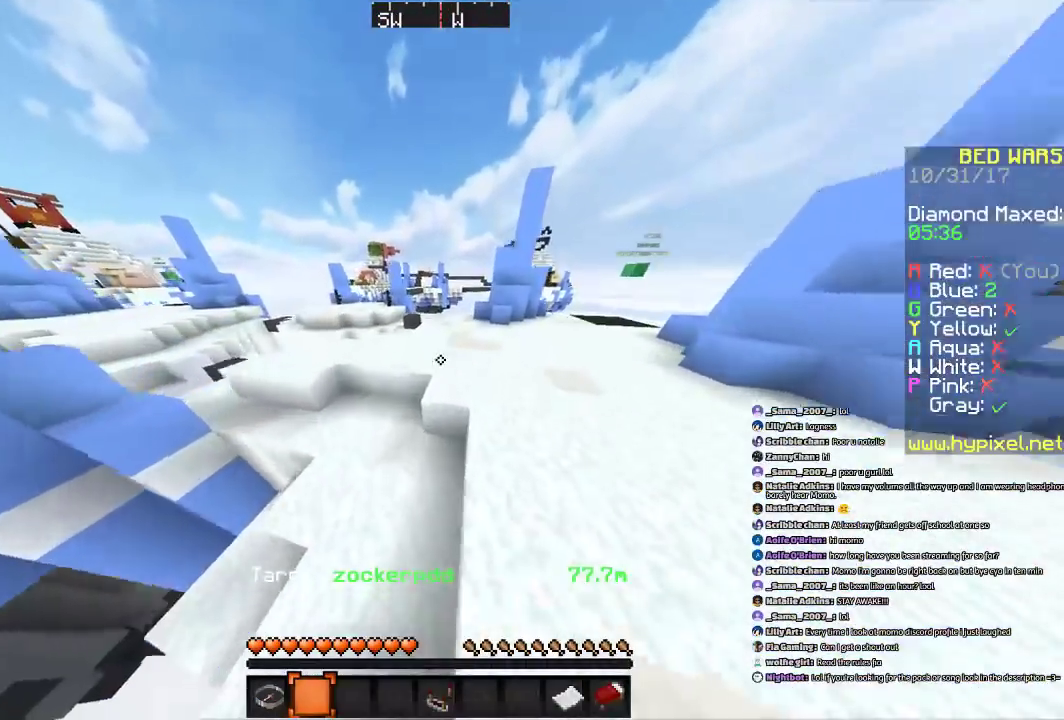
{"keys": ["space", "w"], "mouse": [], "events": [[33, "mouse_left", "down"], [66, "a", "up"], [166, "mouse_left", "up"], [266, "mouse_left", "down"], [433, "mouse_left", "up"]]}
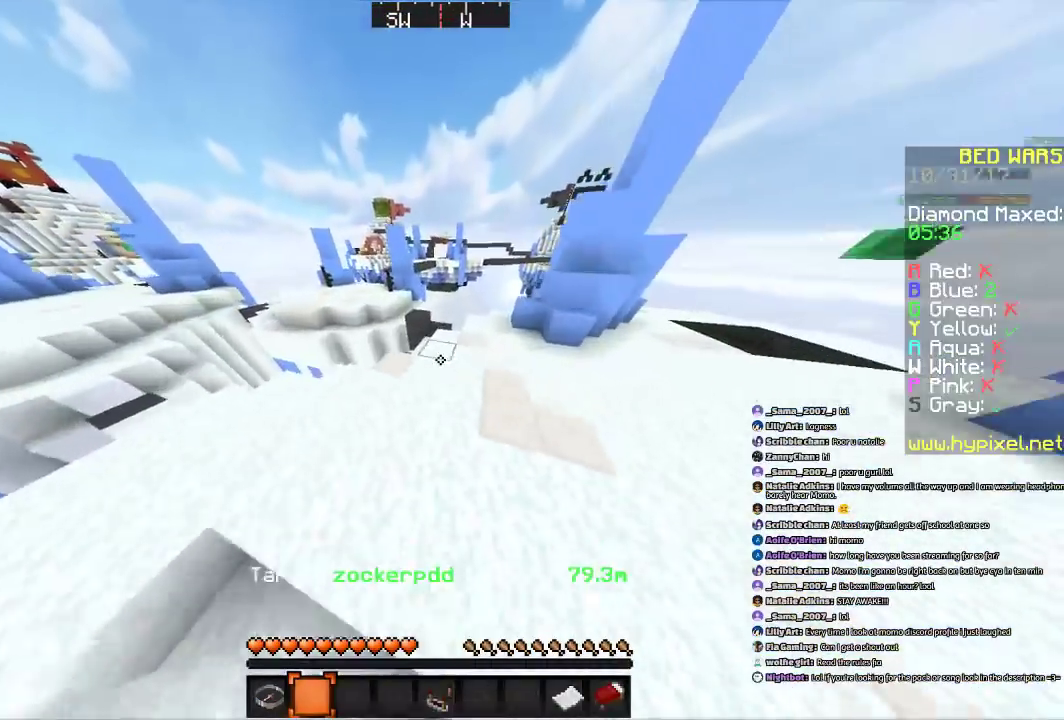
{"keys": ["space", "w"], "mouse": [], "events": []}
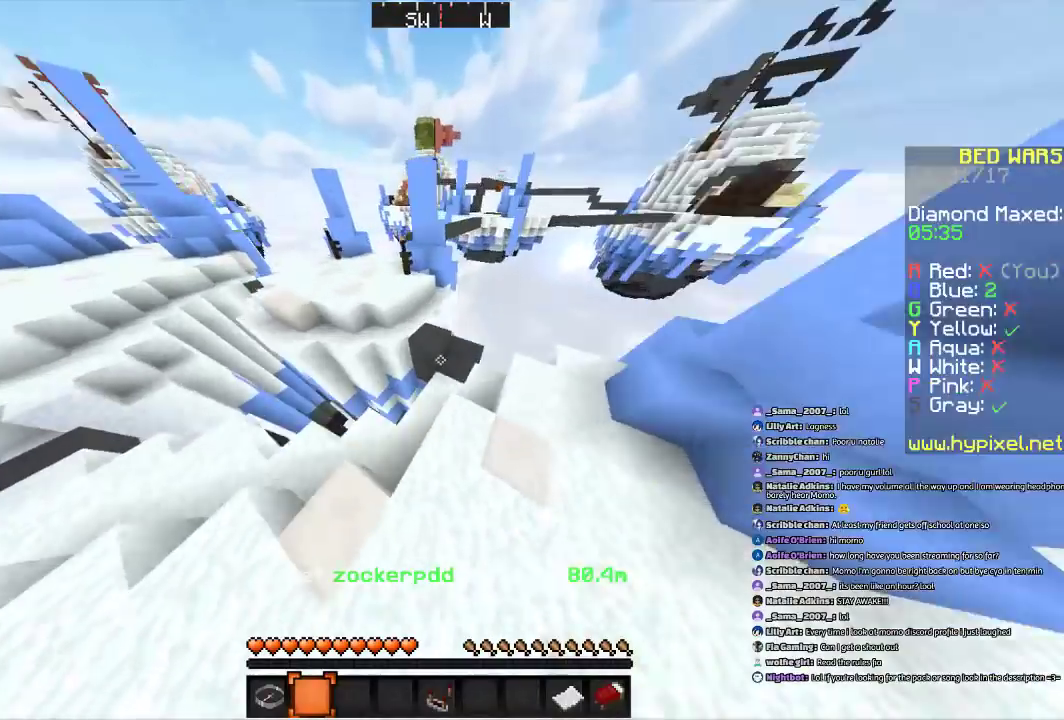
{"keys": ["space", "w"], "mouse": [], "events": []}
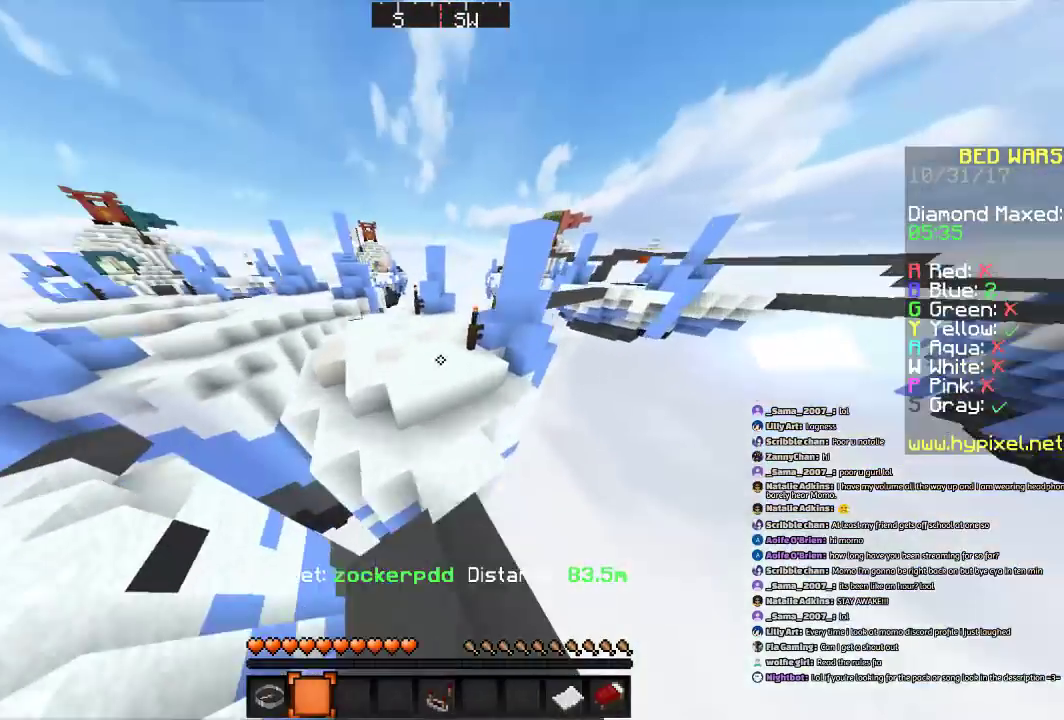
{"keys": ["space", "w"], "mouse": [], "events": [[33, "a", "down"], [334, "a", "up"]]}
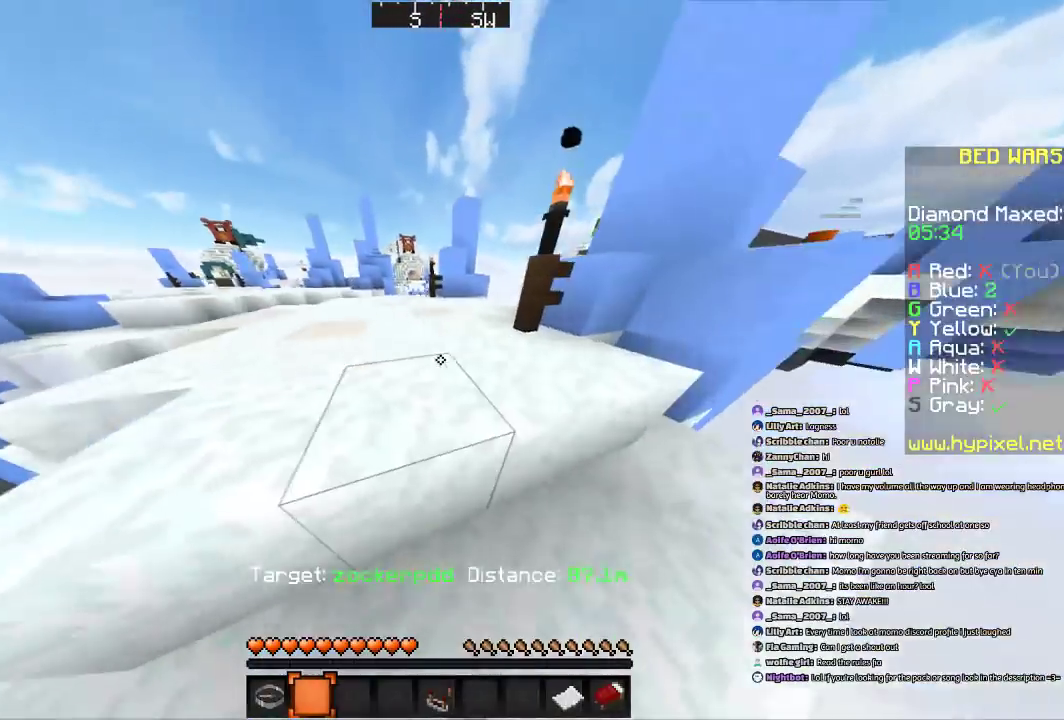
{"keys": ["a", "space", "w"], "mouse": [], "events": [[467, "a", "down"]]}
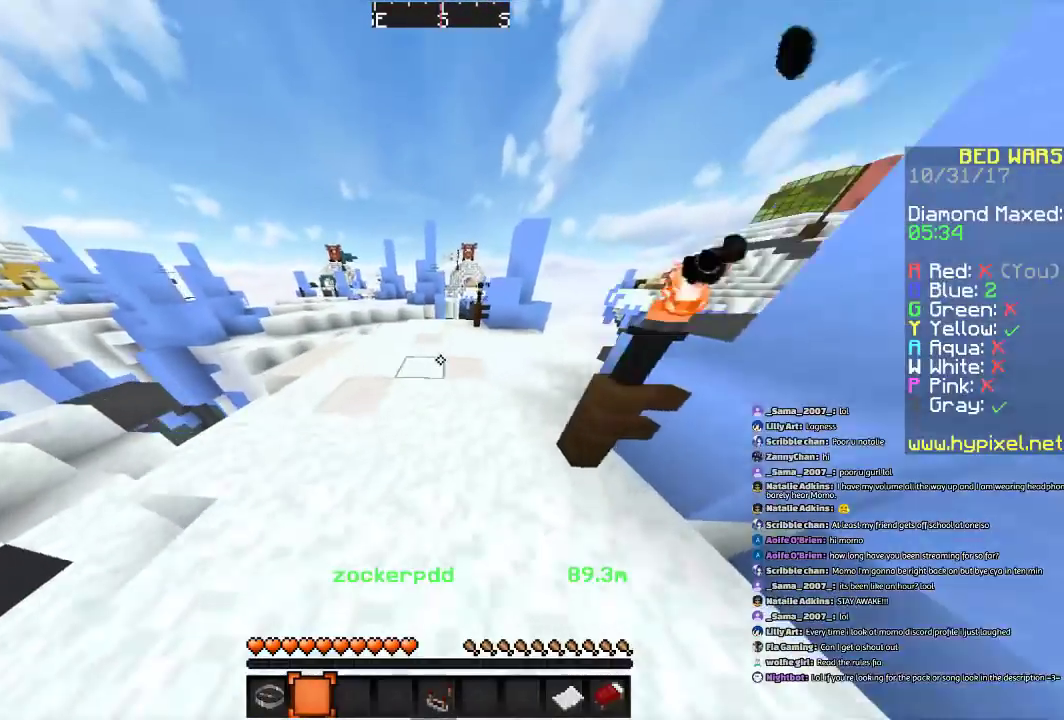
{"keys": ["space", "w"], "mouse": [], "events": [[133, "a", "up"]]}
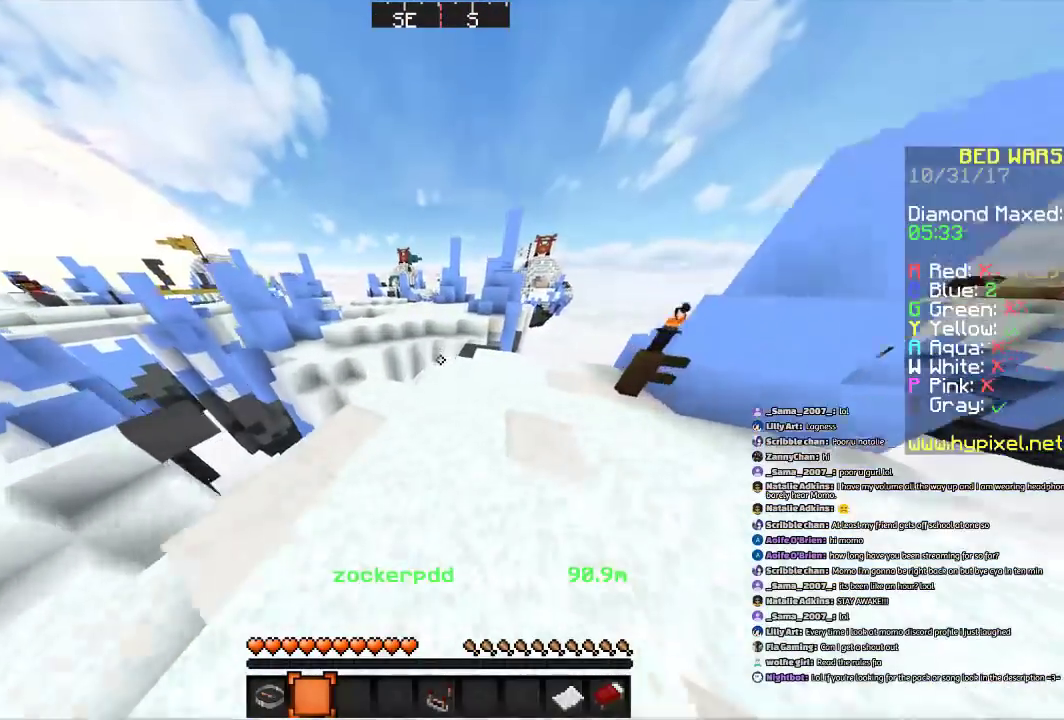
{"keys": ["w"], "mouse": [], "events": [[134, "space", "up"], [167, "d", "down"], [167, "space", "down"], [234, "space", "up"], [468, "d", "up"]]}
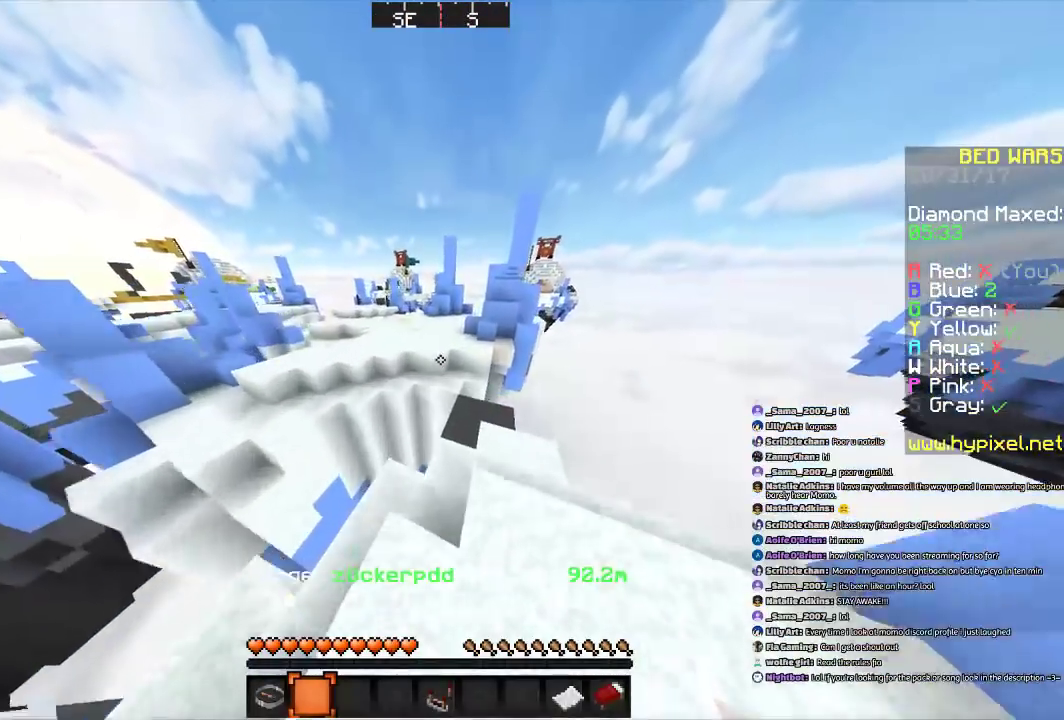
{"keys": ["space", "w"], "mouse": [], "events": [[167, "space", "down"]]}
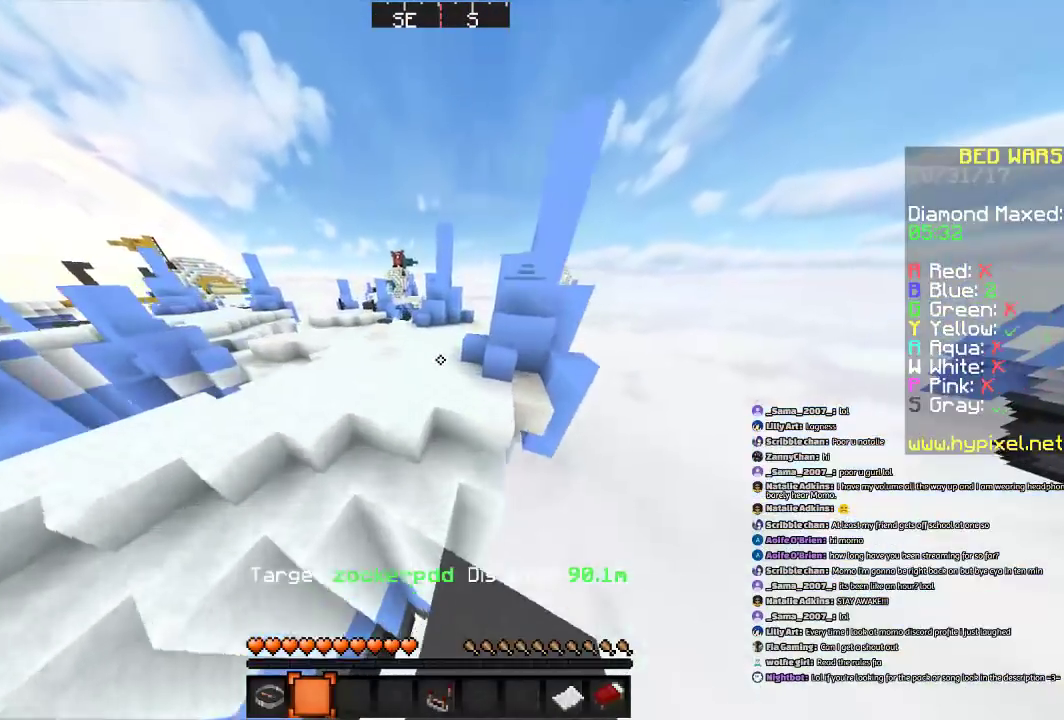
{"keys": ["a", "space", "w"], "mouse": [], "events": [[266, "a", "down"]]}
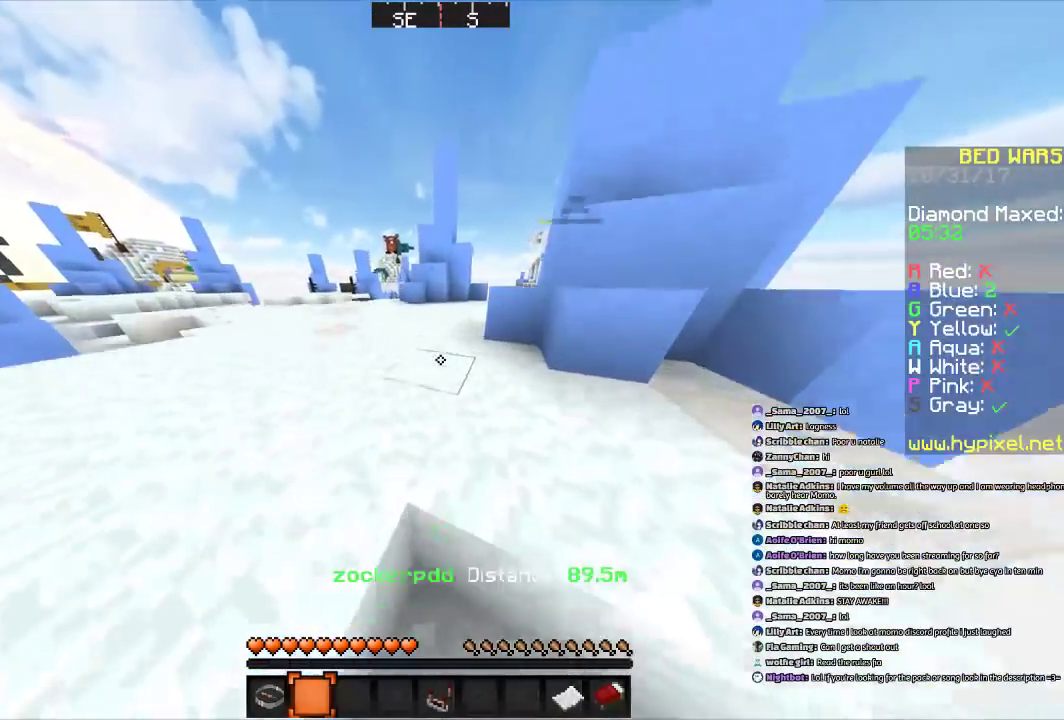
{"keys": ["a", "space", "w"], "mouse": [], "events": [[267, "space", "up"], [434, "space", "down"]]}
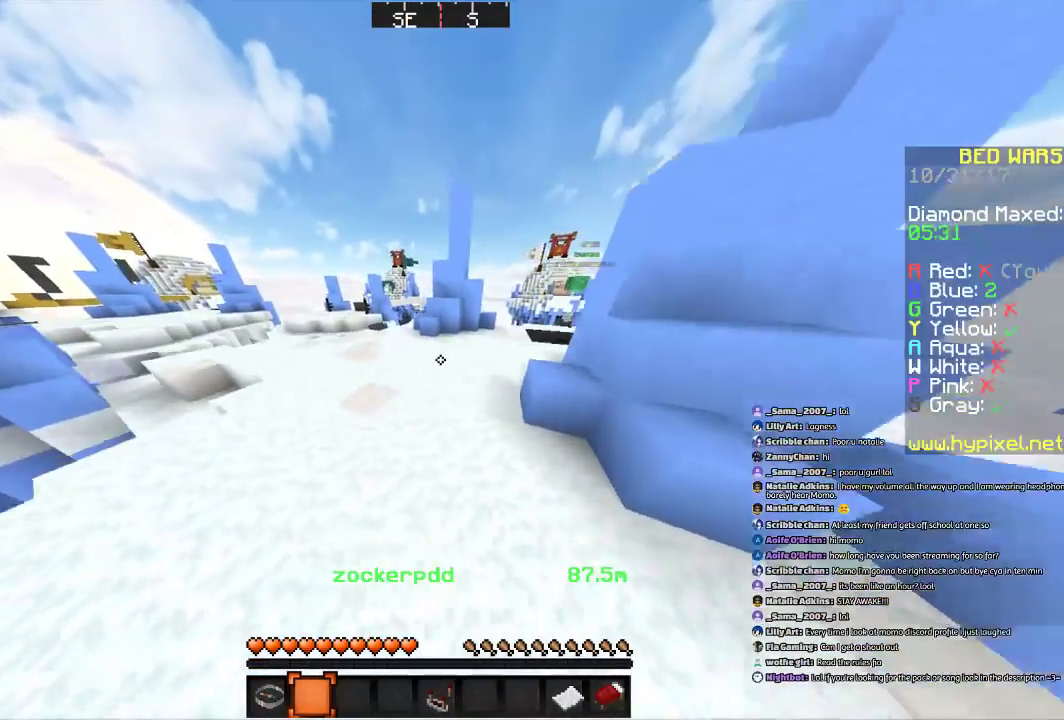
{"keys": ["a", "w"], "mouse": [], "events": [[267, "space", "up"]]}
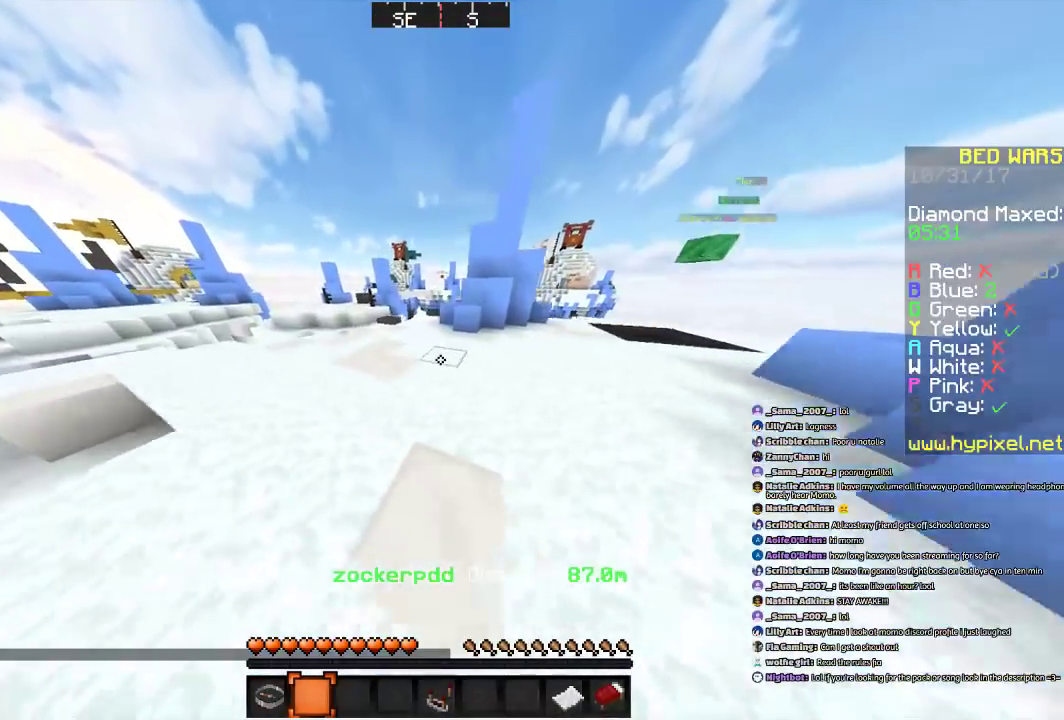
{"keys": ["a", "w"], "mouse": [], "events": [[167, "space", "down"], [300, "a", "up"], [300, "space", "up"], [367, "d", "down"], [467, "d", "up"], [501, "a", "down"]]}
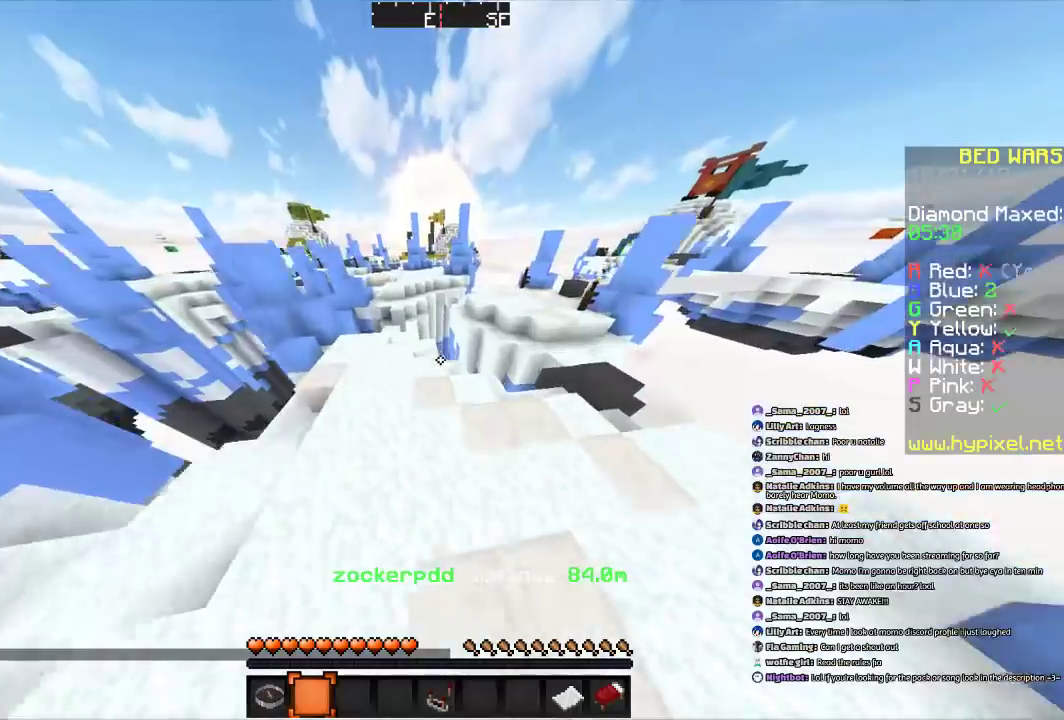
{"keys": ["w"], "mouse": [], "events": [[500, "a", "up"]]}
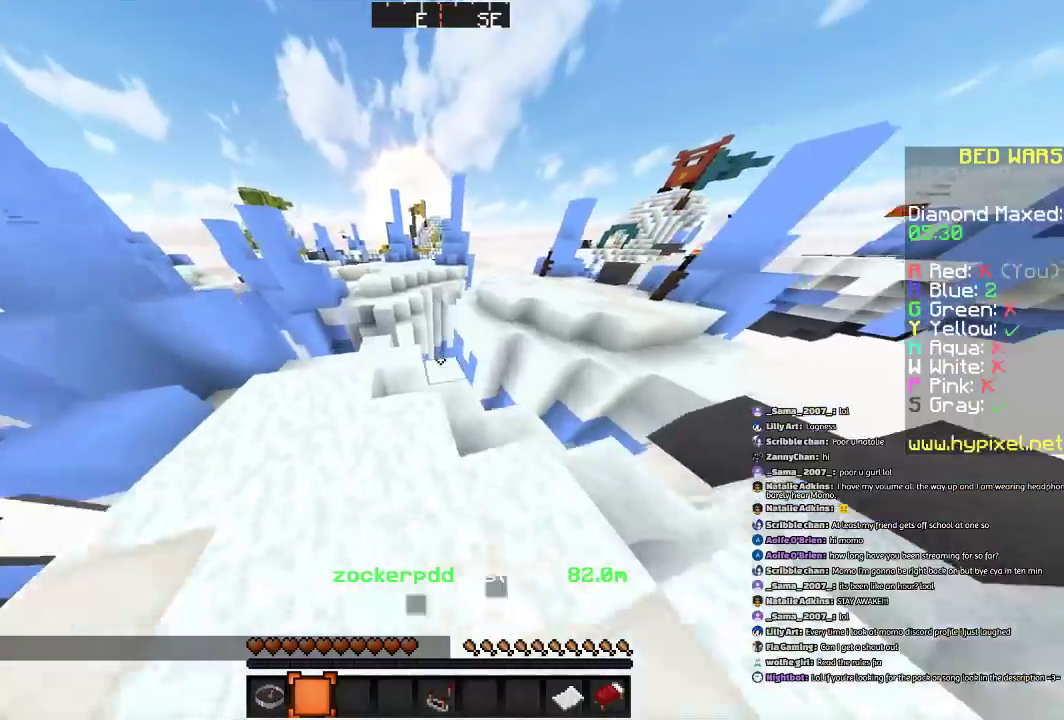
{"keys": ["a", "w"], "mouse": [], "events": [[200, "a", "down"]]}
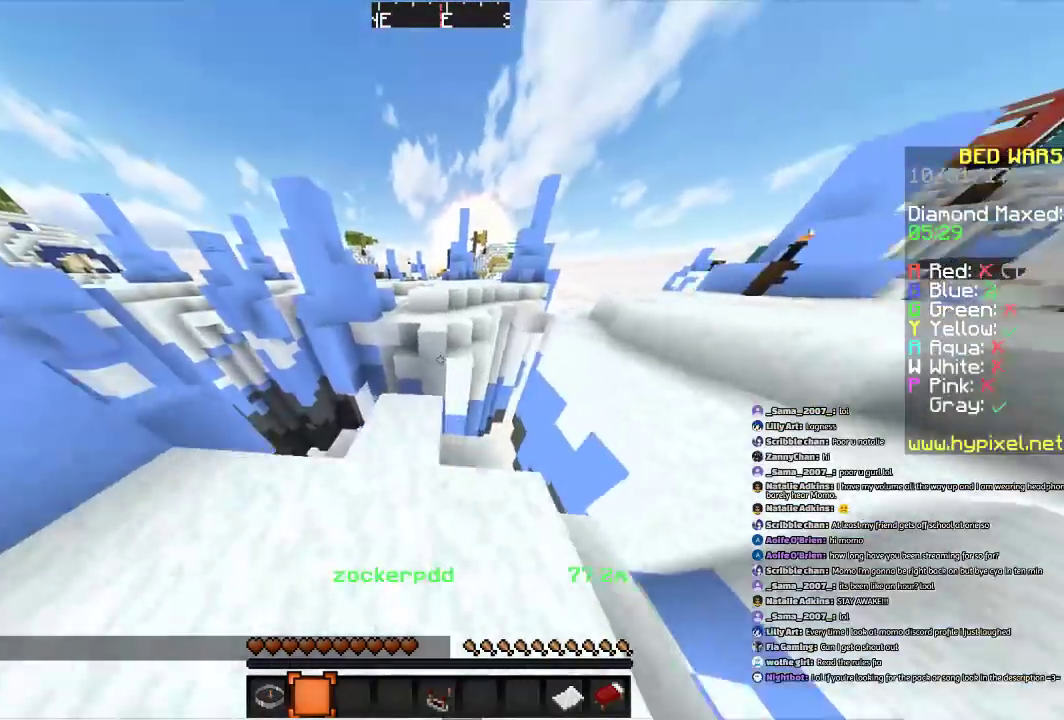
{"keys": ["space", "w"], "mouse": [], "events": [[67, "a", "up"], [234, "space", "down"]]}
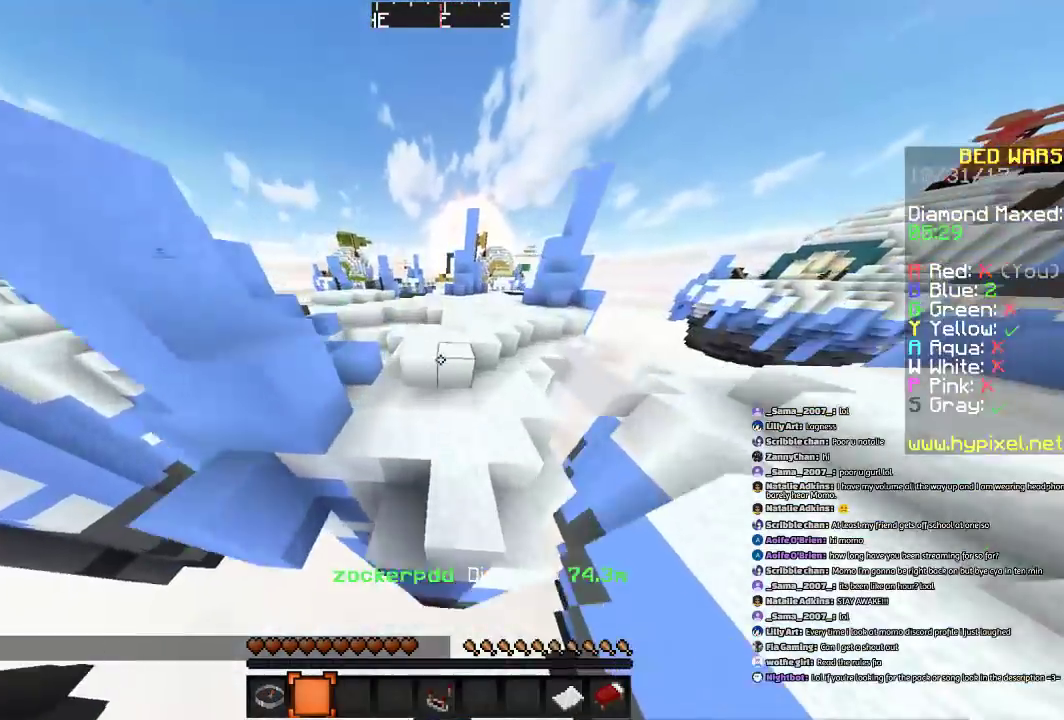
{"keys": ["space", "w"], "mouse": [], "events": []}